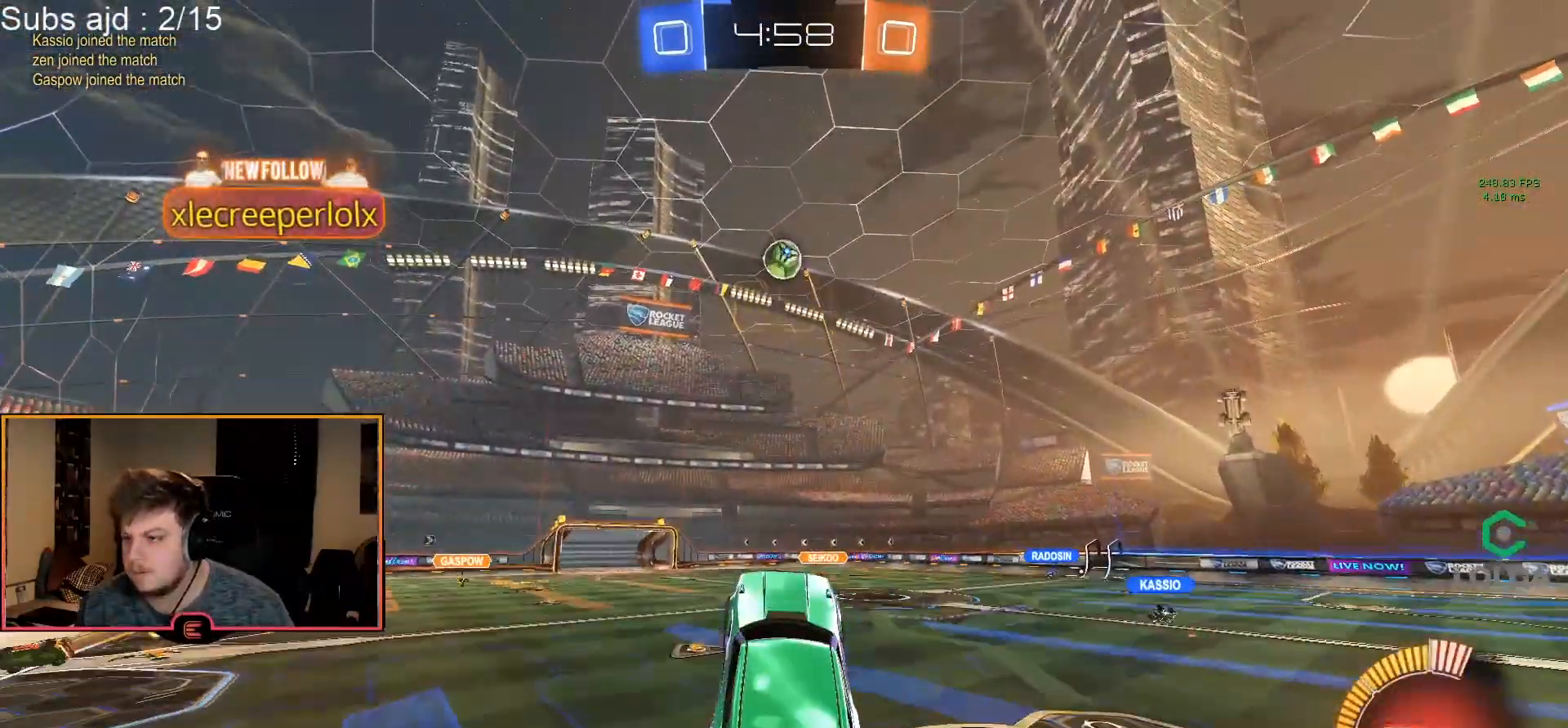
Gameplay with a controller (PlayStation layout); each line is a JSON object with the inputs held at the frame after it (dt_ms = milliseconds from this image to that frame). "events" lists button and stick changes between this image and that frame as [ms after this image, input, new state], when the widget could be followed in between. Not read: right_stick.
{"dt_ms": 500, "buttons": ["CIRCLE", "R1"], "left_stick": "right", "events": [[83, "left_stick", "center"], [233, "left_stick", "up"], [333, "left_stick", "center"], [450, "left_stick", "right"]]}
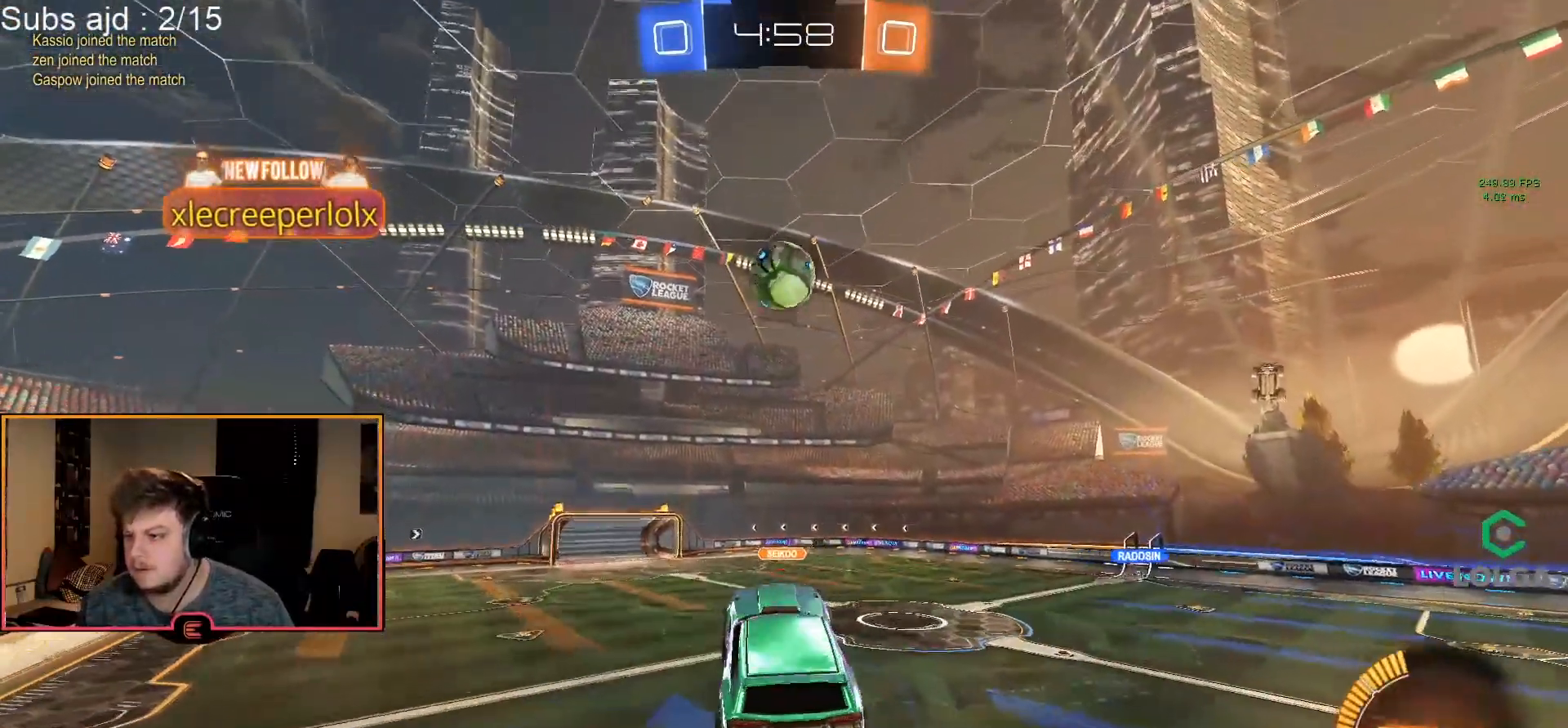
{"dt_ms": 500, "buttons": ["CIRCLE", "L2", "R1"], "left_stick": "down-right", "events": [[50, "left_stick", "center"], [183, "left_stick", "down-right"], [400, "L2", "down"], [400, "left_stick", "up-right"], [500, "left_stick", "down-right"]]}
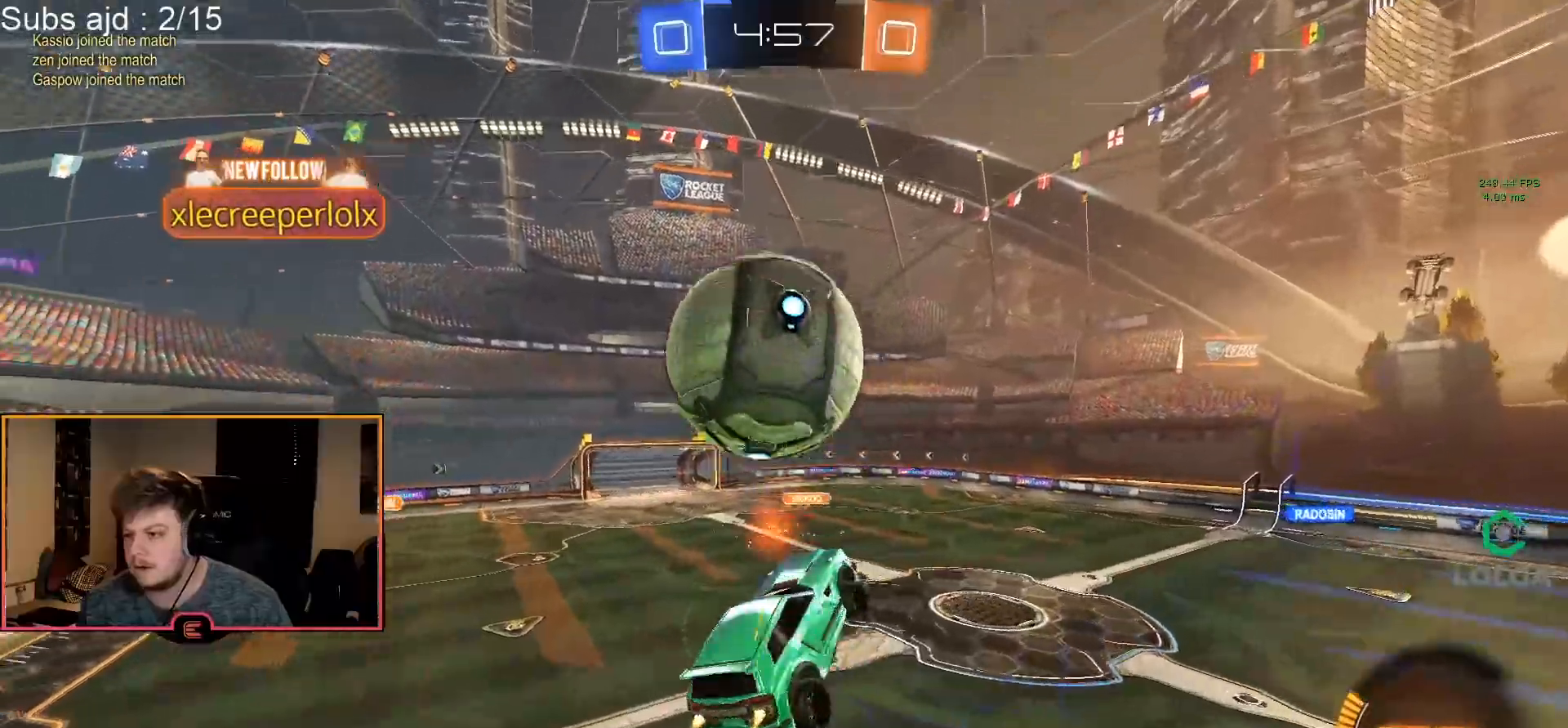
{"dt_ms": 500, "buttons": ["CIRCLE", "L2", "R1"], "left_stick": "up-left", "events": [[33, "left_stick", "down"], [133, "left_stick", "down-right"], [250, "left_stick", "up-right"], [300, "left_stick", "up"], [433, "left_stick", "up-left"]]}
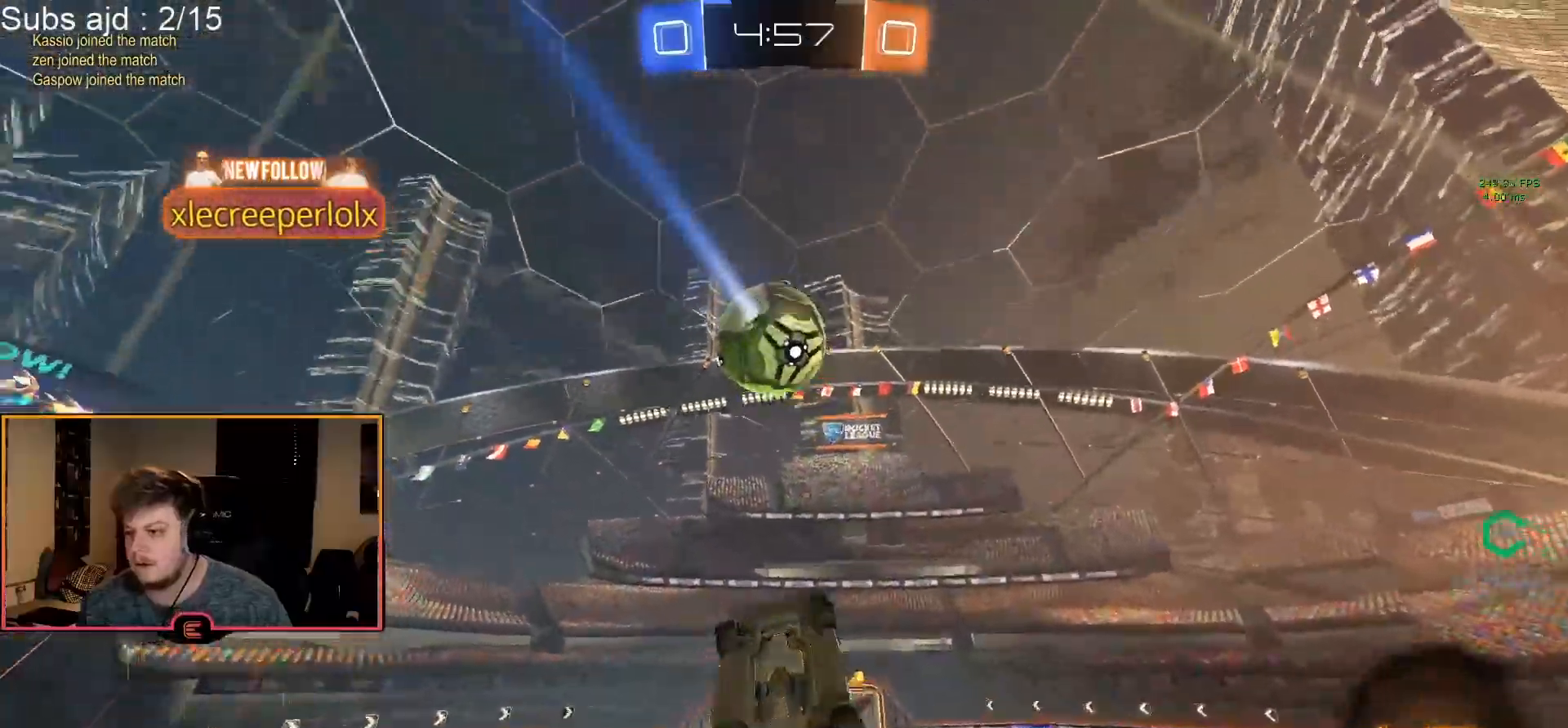
{"dt_ms": 500, "buttons": ["CIRCLE", "L2", "R1"], "left_stick": "down-right", "events": [[50, "left_stick", "left"], [250, "left_stick", "center"], [417, "left_stick", "down-right"]]}
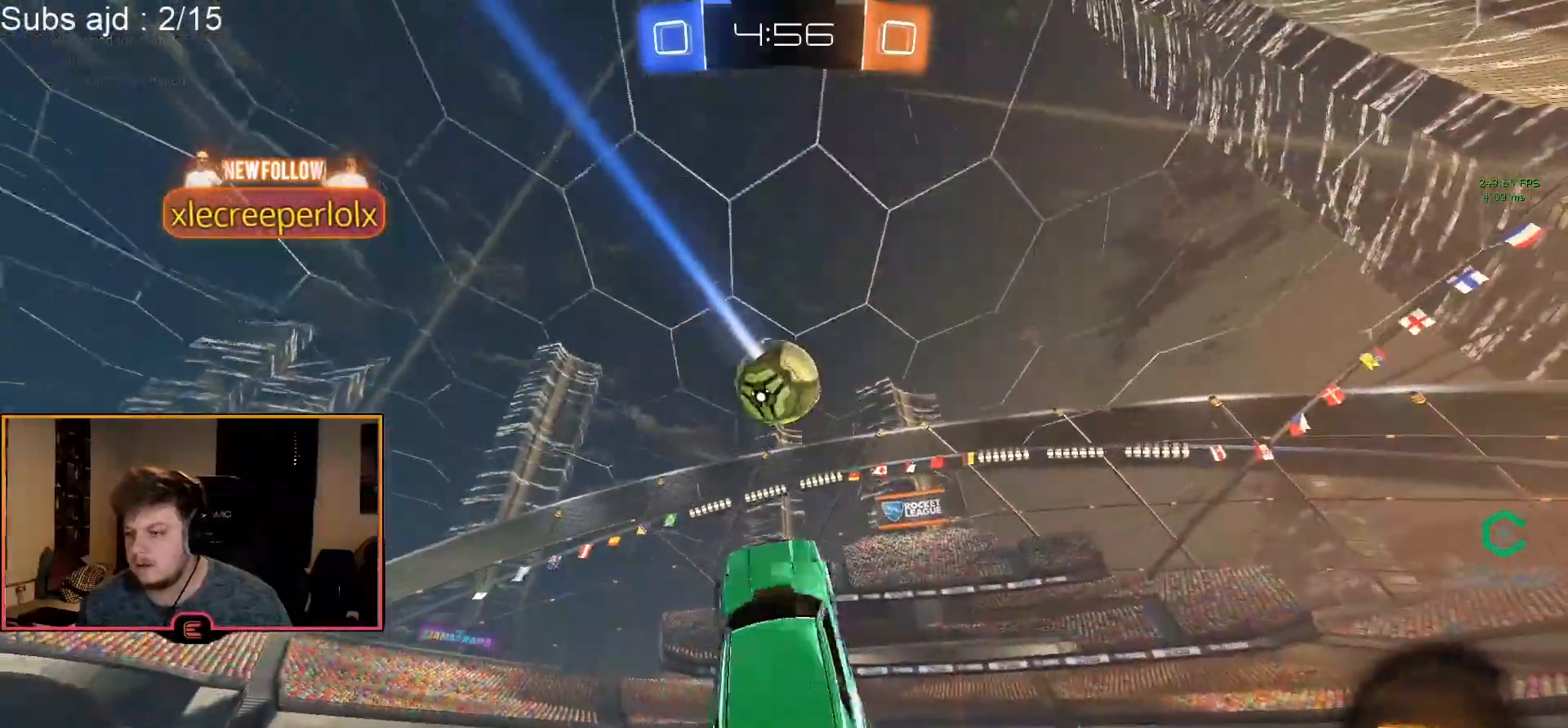
{"dt_ms": 500, "buttons": ["L2", "R1"], "left_stick": "center", "events": [[17, "left_stick", "right"], [117, "left_stick", "center"], [217, "left_stick", "up-left"], [233, "TRIANGLE", "down"], [283, "left_stick", "center"], [317, "TRIANGLE", "up"], [467, "CIRCLE", "up"]]}
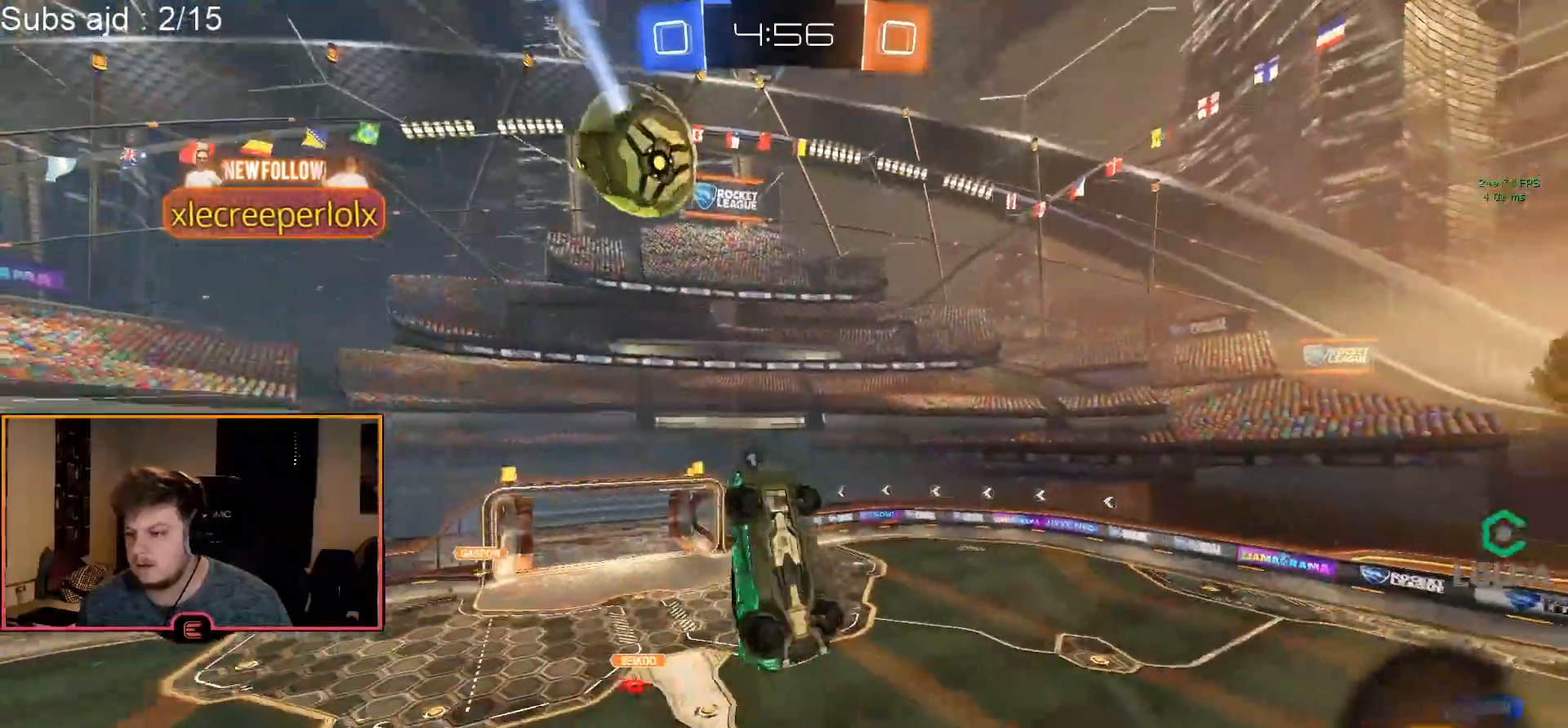
{"dt_ms": 500, "buttons": ["CIRCLE", "R1"], "left_stick": "down-left", "events": [[17, "left_stick", "right"], [300, "left_stick", "down-right"], [400, "CIRCLE", "down"], [467, "L2", "up"], [500, "left_stick", "down-left"]]}
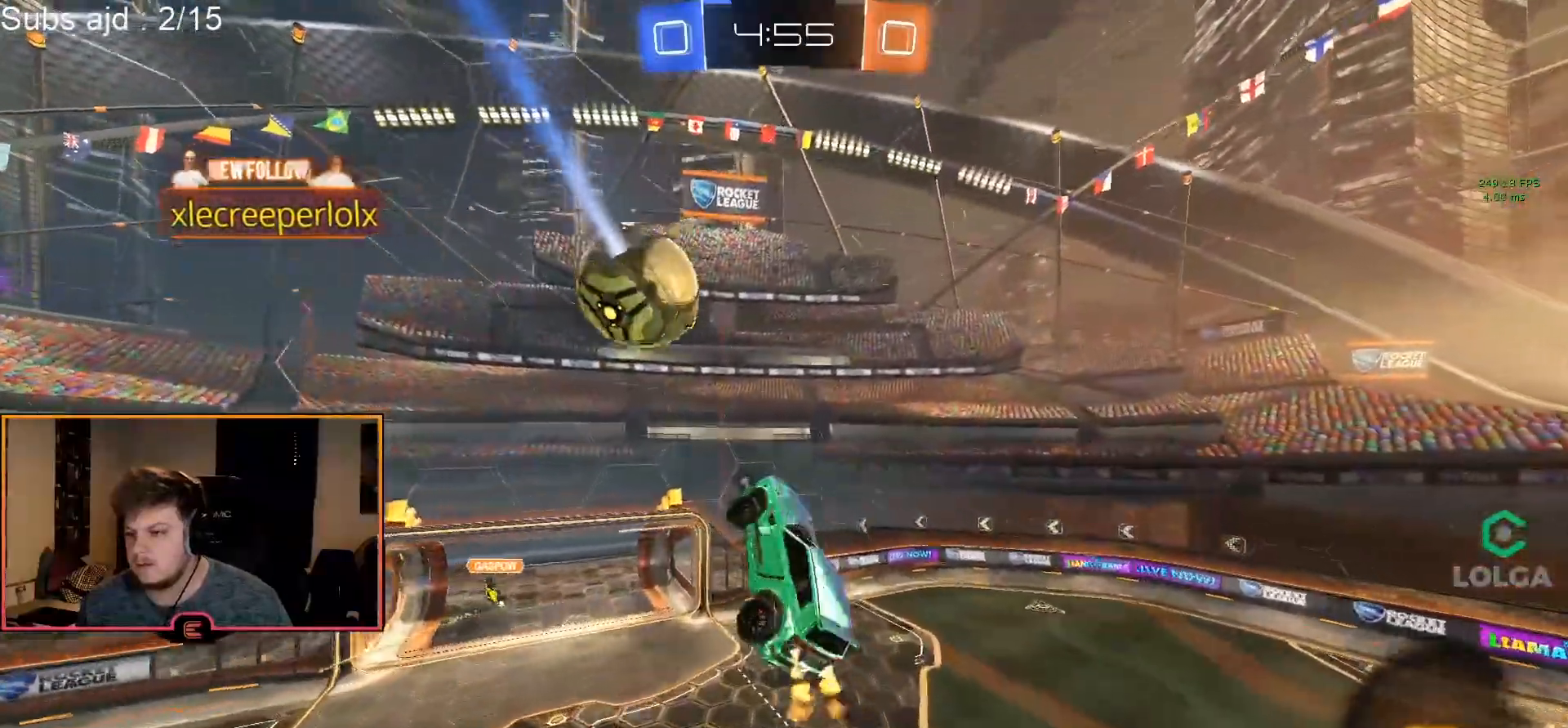
{"dt_ms": 500, "buttons": ["R1"], "left_stick": "center", "events": [[50, "left_stick", "up-left"], [167, "left_stick", "up-right"], [233, "left_stick", "center"], [333, "left_stick", "up-right"], [417, "CIRCLE", "up"], [500, "left_stick", "center"]]}
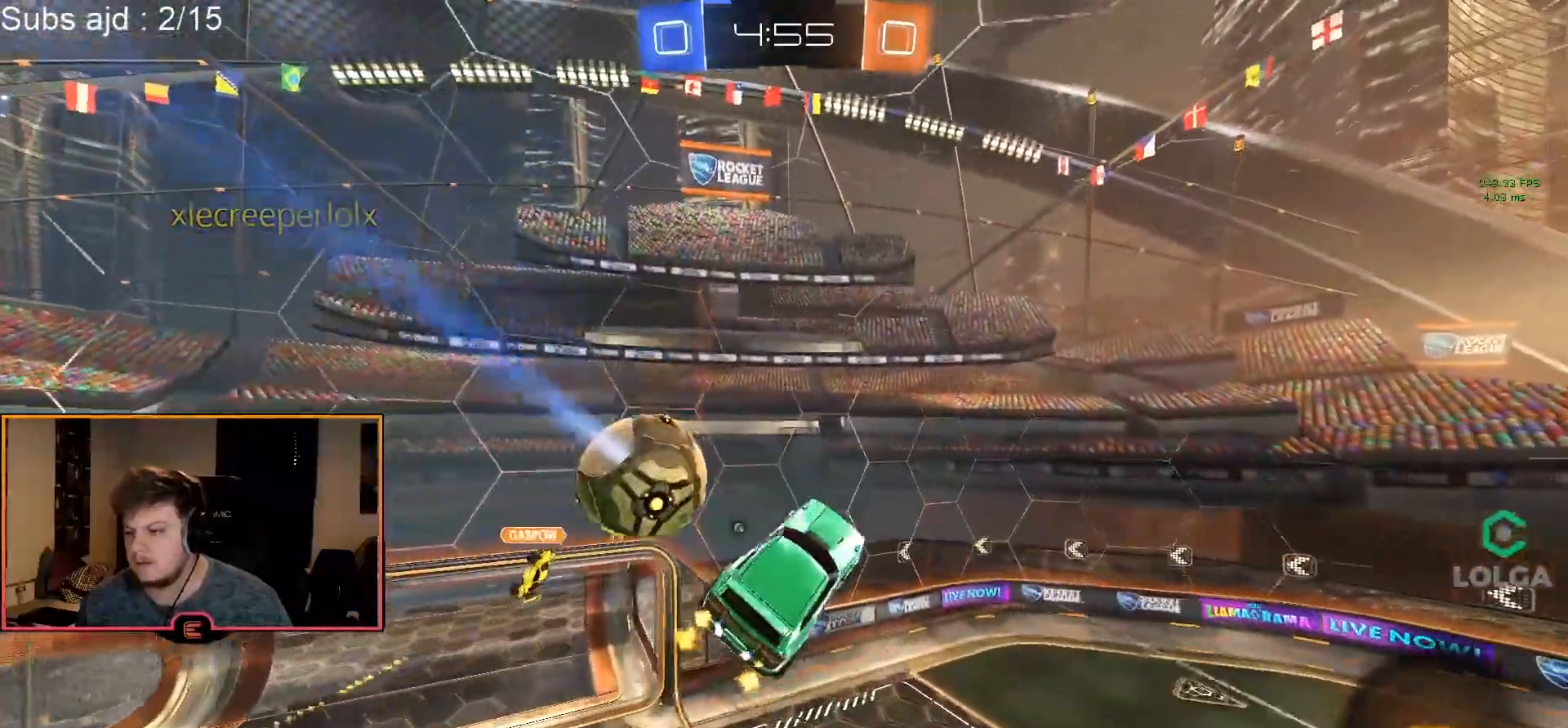
{"dt_ms": 500, "buttons": ["R1", "R2"], "left_stick": "center", "events": [[250, "left_stick", "up"], [383, "left_stick", "center"], [400, "TRIANGLE", "down"], [483, "R2", "down"], [483, "TRIANGLE", "up"]]}
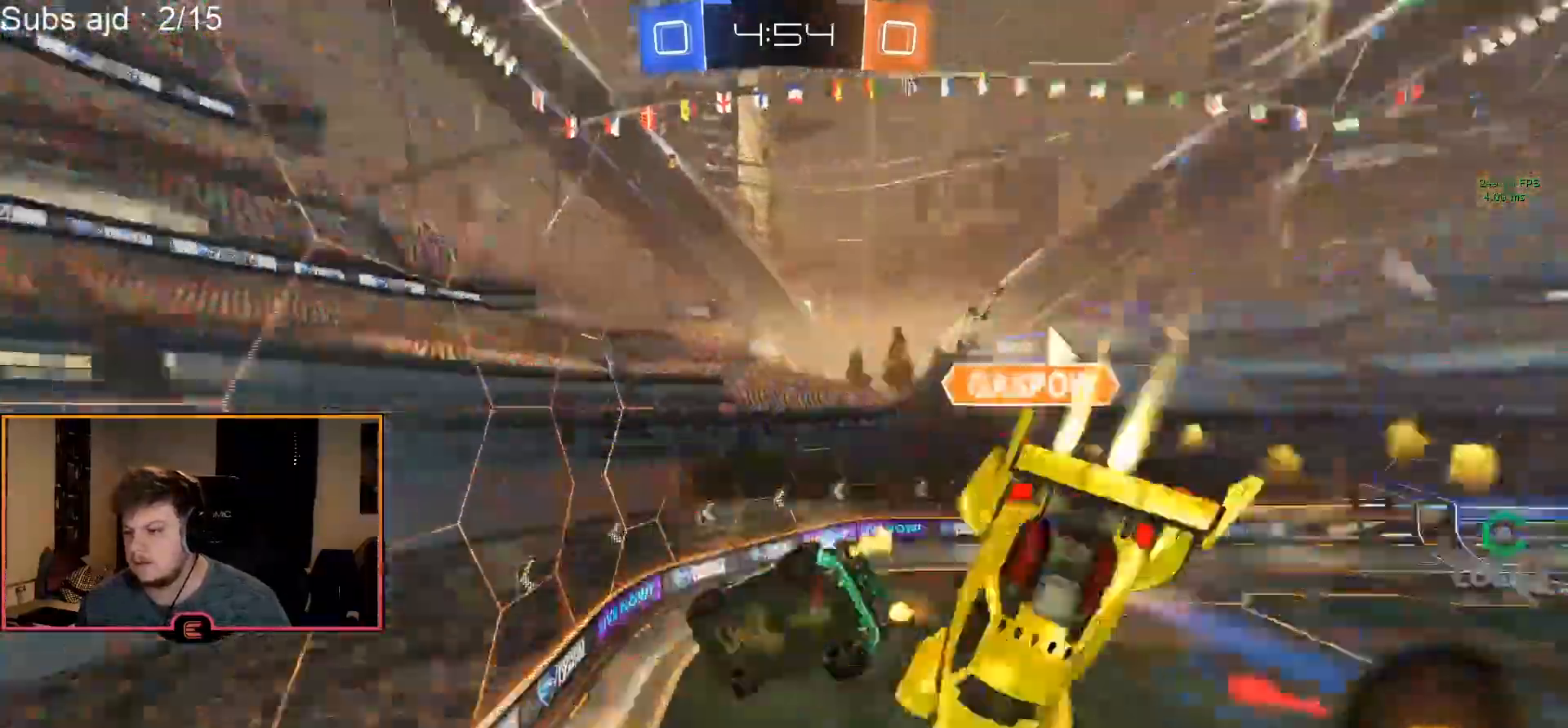
{"dt_ms": 500, "buttons": ["L2", "R1"], "left_stick": "down", "events": [[150, "R2", "up"], [150, "left_stick", "down-right"], [350, "left_stick", "center"], [450, "left_stick", "down"], [500, "L2", "down"]]}
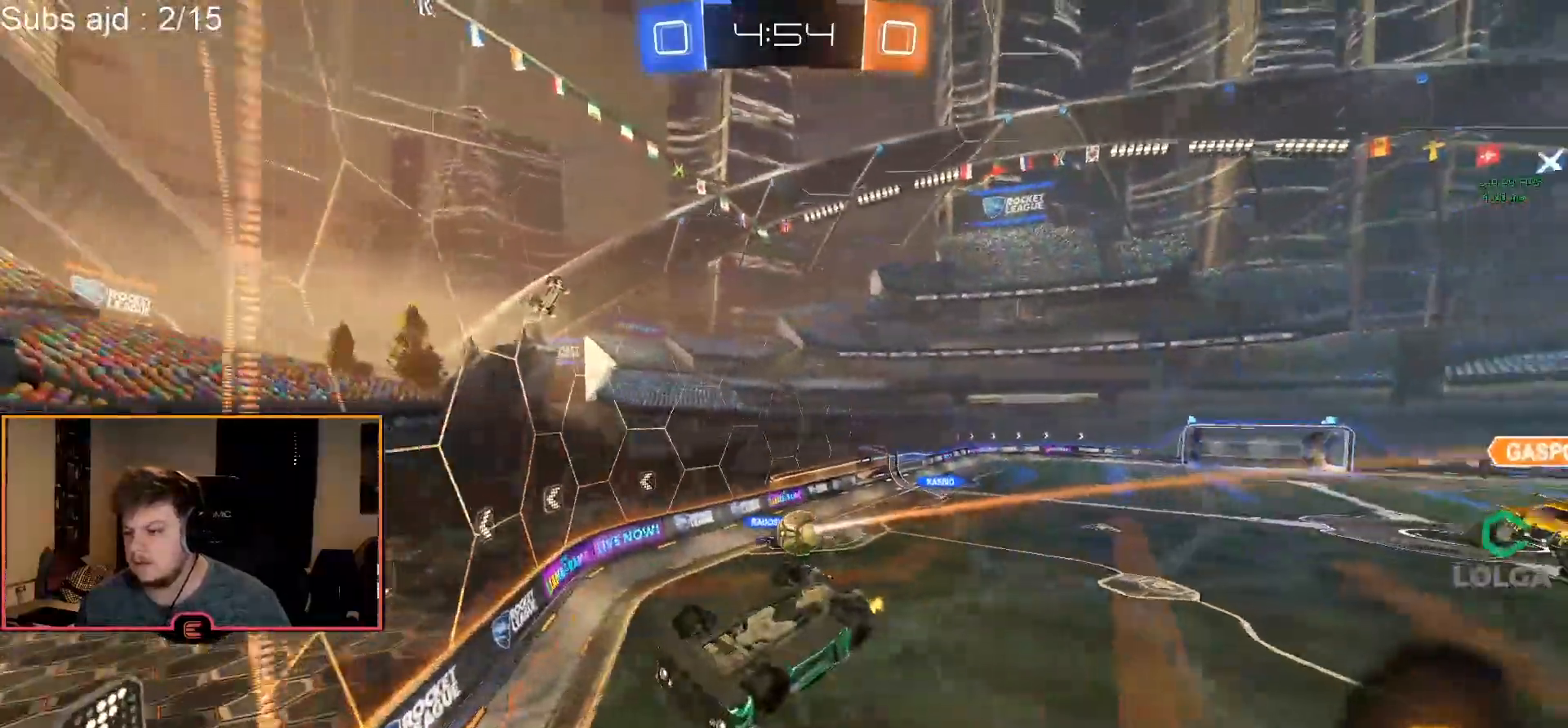
{"dt_ms": 500, "buttons": ["R1"], "left_stick": "down-right", "events": [[283, "L2", "up"], [467, "left_stick", "down-right"]]}
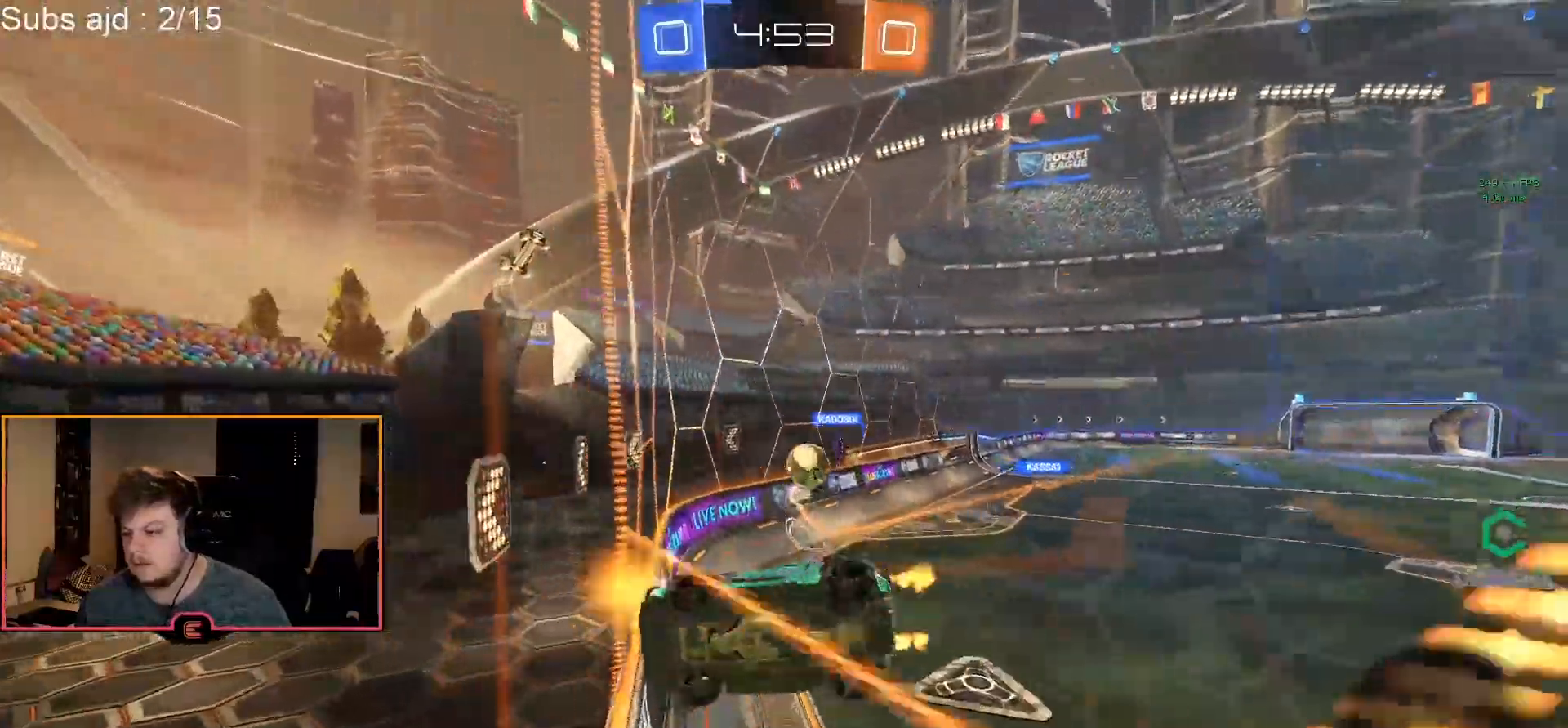
{"dt_ms": 500, "buttons": ["R1"], "left_stick": "right", "events": [[133, "left_stick", "right"]]}
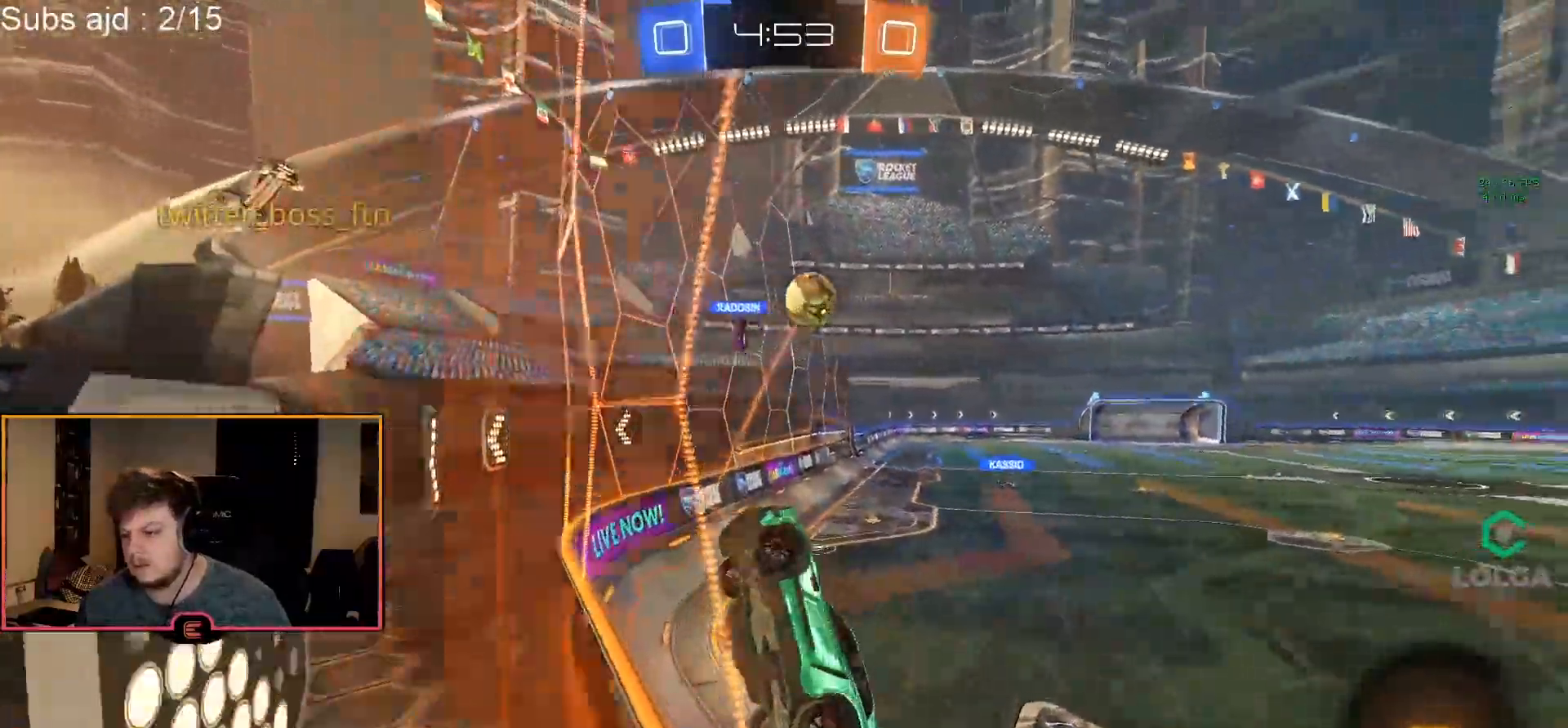
{"dt_ms": 500, "buttons": ["R1"], "left_stick": "right", "events": [[67, "TRIANGLE", "down"], [133, "TRIANGLE", "up"], [400, "TRIANGLE", "down"], [500, "TRIANGLE", "up"]]}
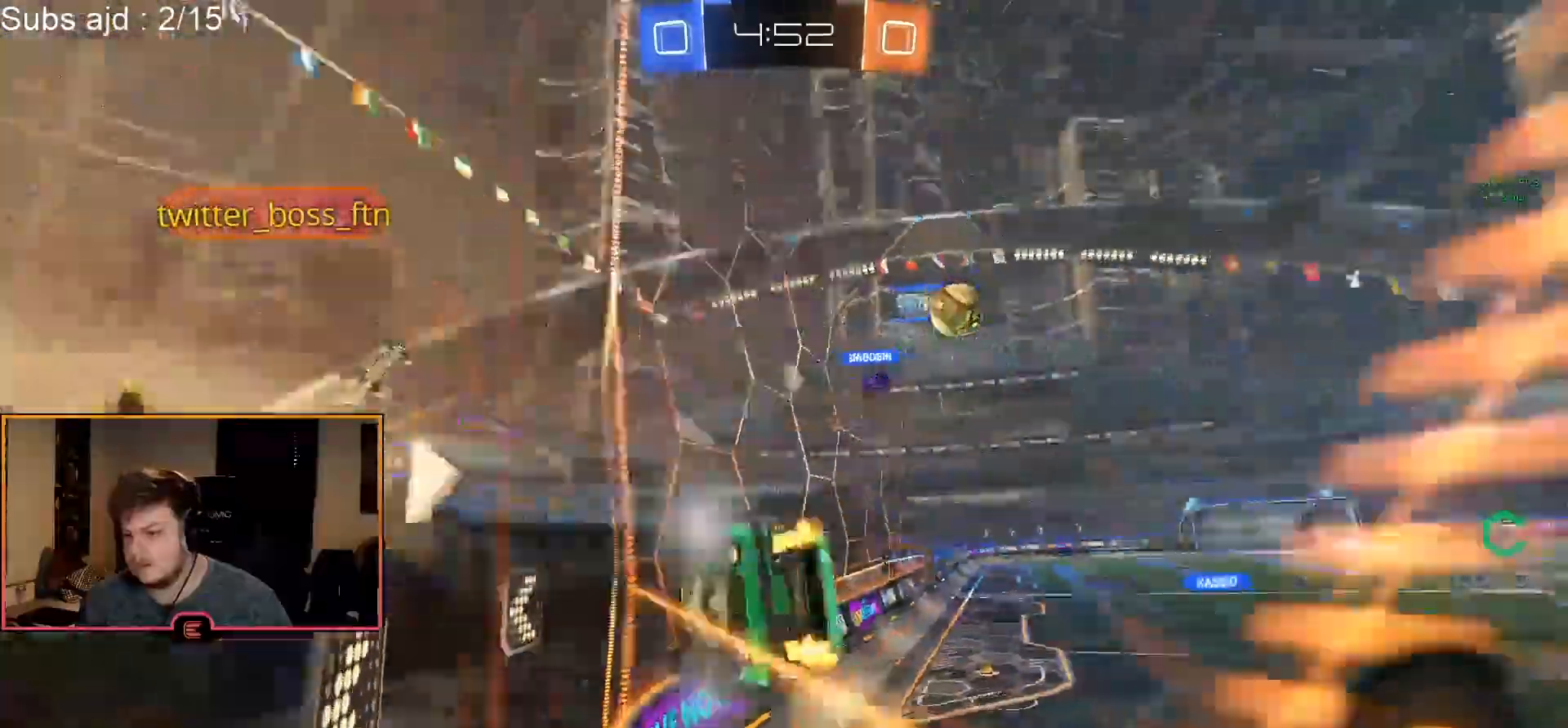
{"dt_ms": 500, "buttons": ["R1"], "left_stick": "center", "events": [[283, "left_stick", "center"]]}
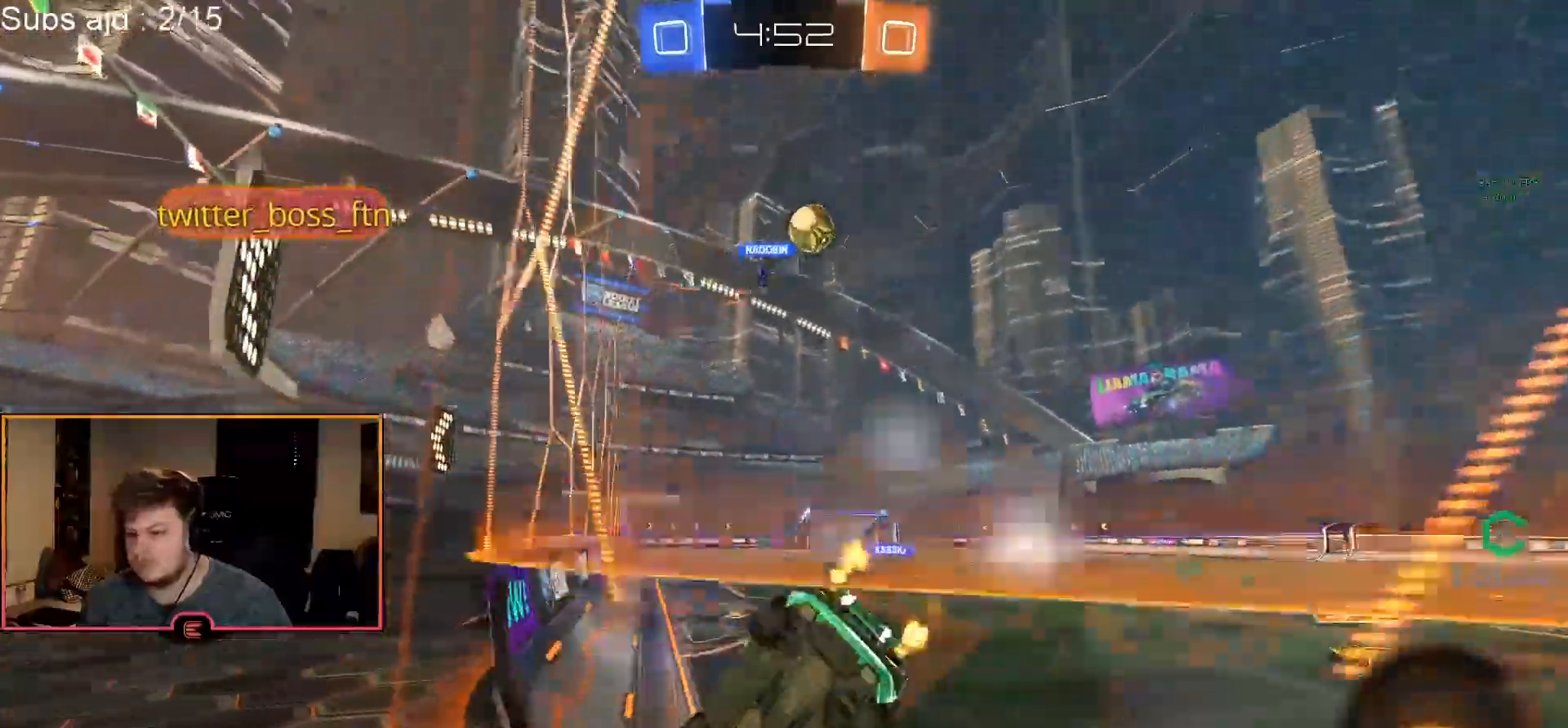
{"dt_ms": 1000, "buttons": ["R1"], "left_stick": "up"}
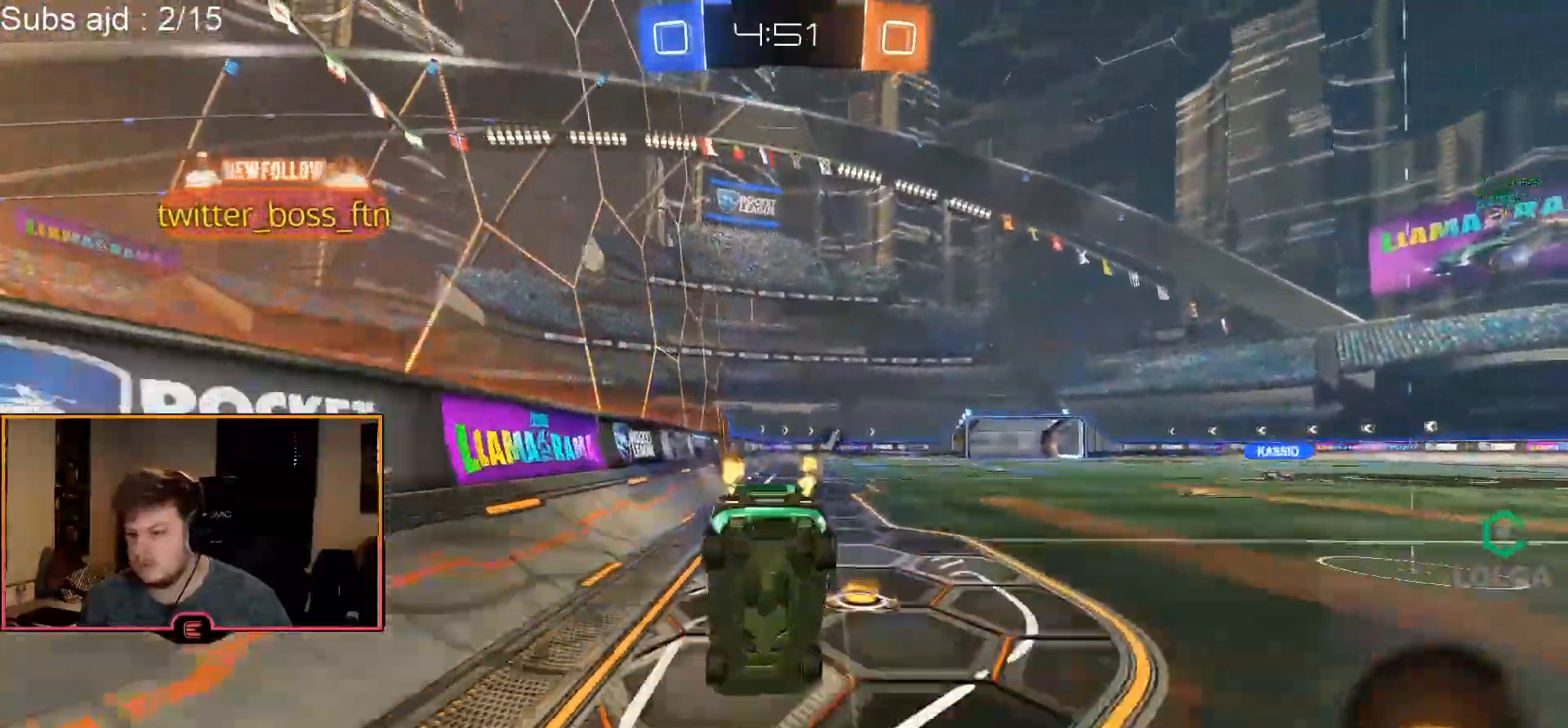
{"dt_ms": 500, "buttons": ["TRIANGLE", "R1"], "left_stick": "center", "events": [[17, "left_stick", "center"], [83, "TRIANGLE", "down"], [200, "TRIANGLE", "up"], [450, "TRIANGLE", "down"]]}
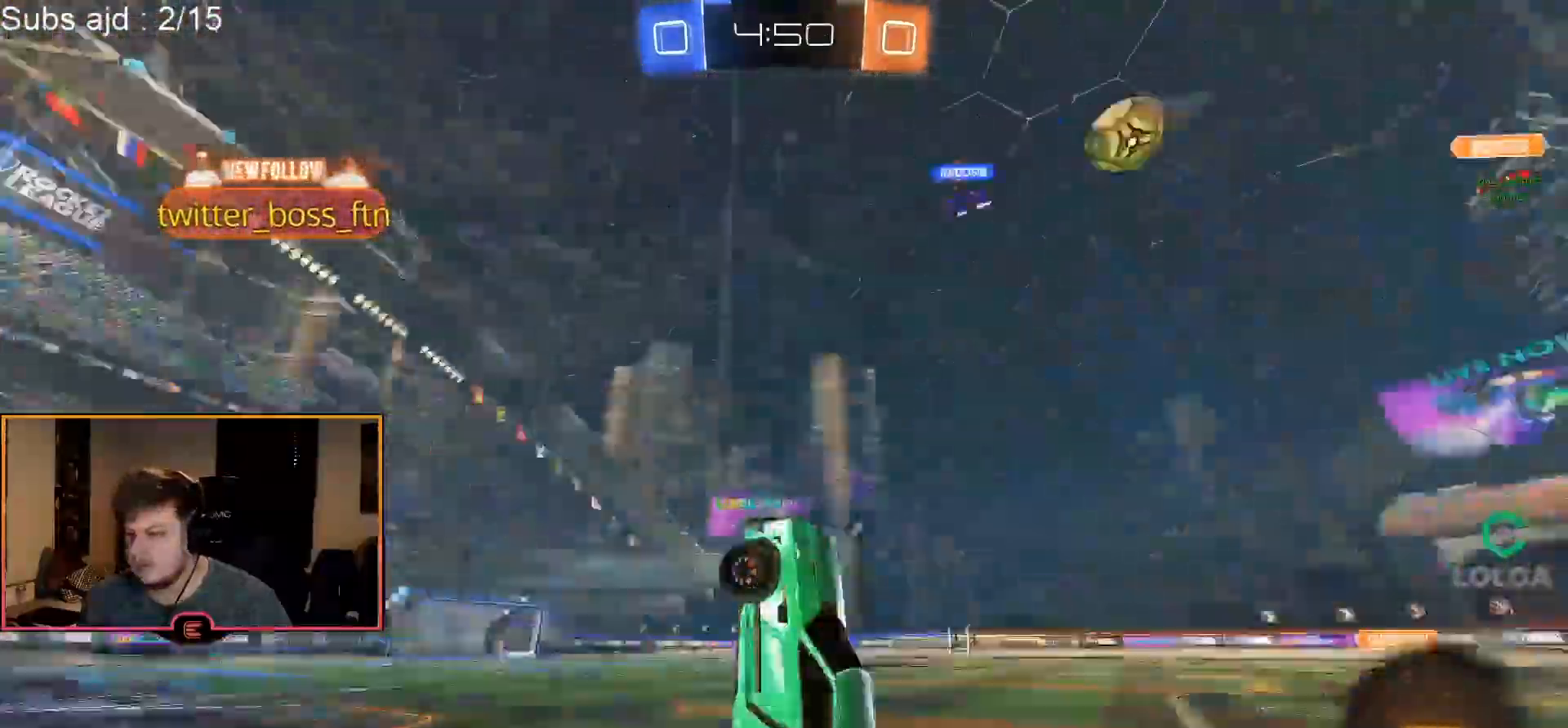
{"dt_ms": 500, "buttons": ["R1"], "left_stick": "center", "events": [[33, "TRIANGLE", "up"], [300, "TRIANGLE", "down"], [400, "TRIANGLE", "up"]]}
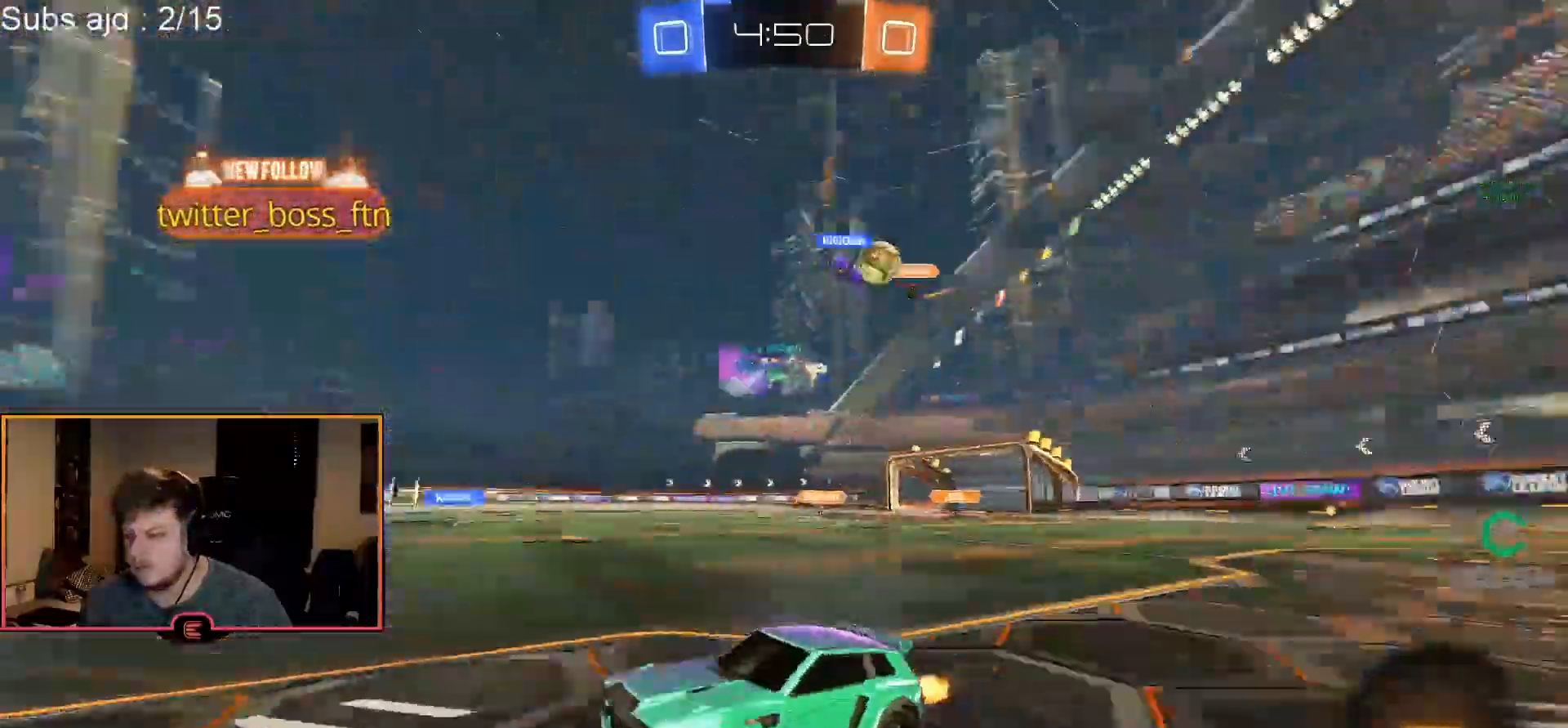
{"dt_ms": 500, "buttons": ["R1"], "left_stick": "center", "events": [[100, "left_stick", "up"], [117, "CROSS", "down"], [200, "CROSS", "up"], [250, "CROSS", "down"], [367, "CROSS", "up"], [383, "left_stick", "center"]]}
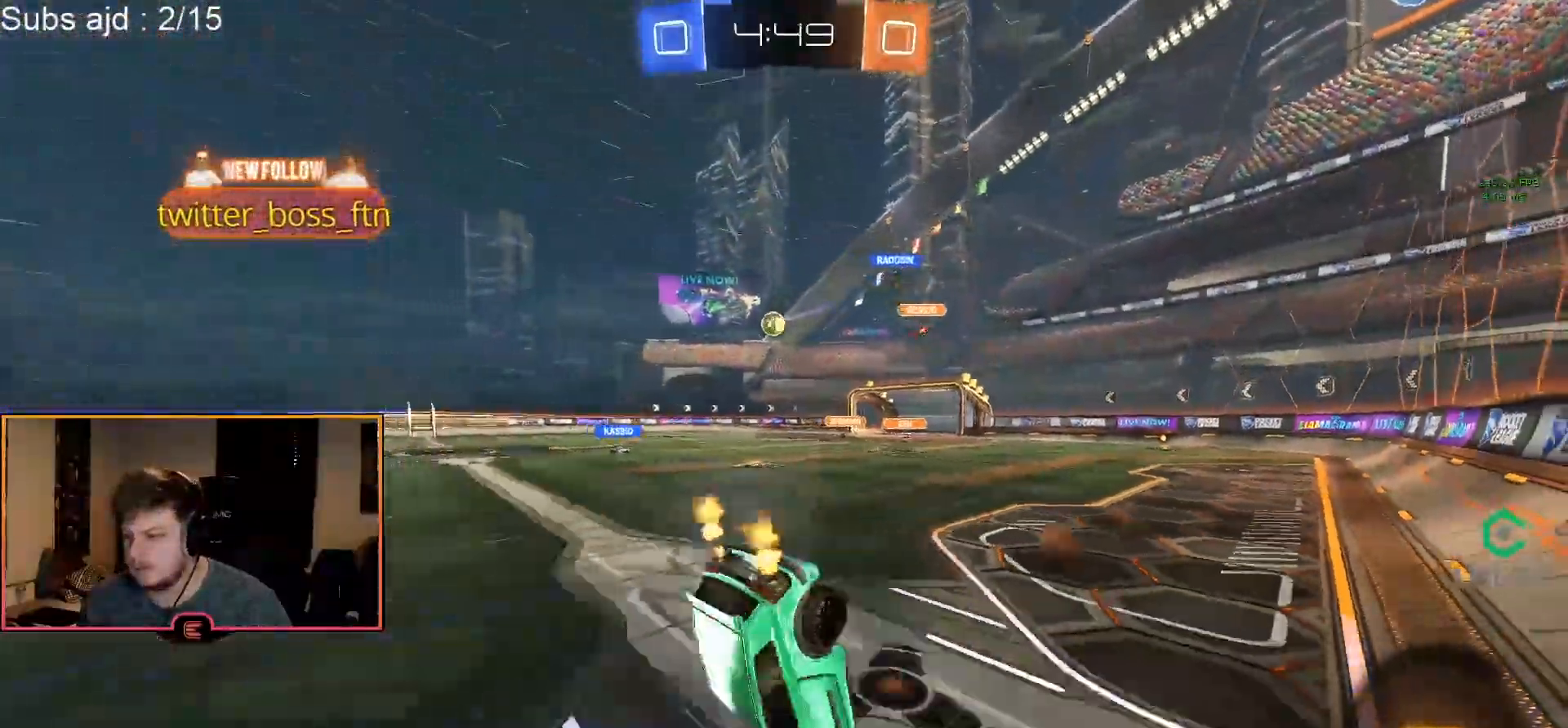
{"dt_ms": 500, "buttons": ["R1"], "left_stick": "center"}
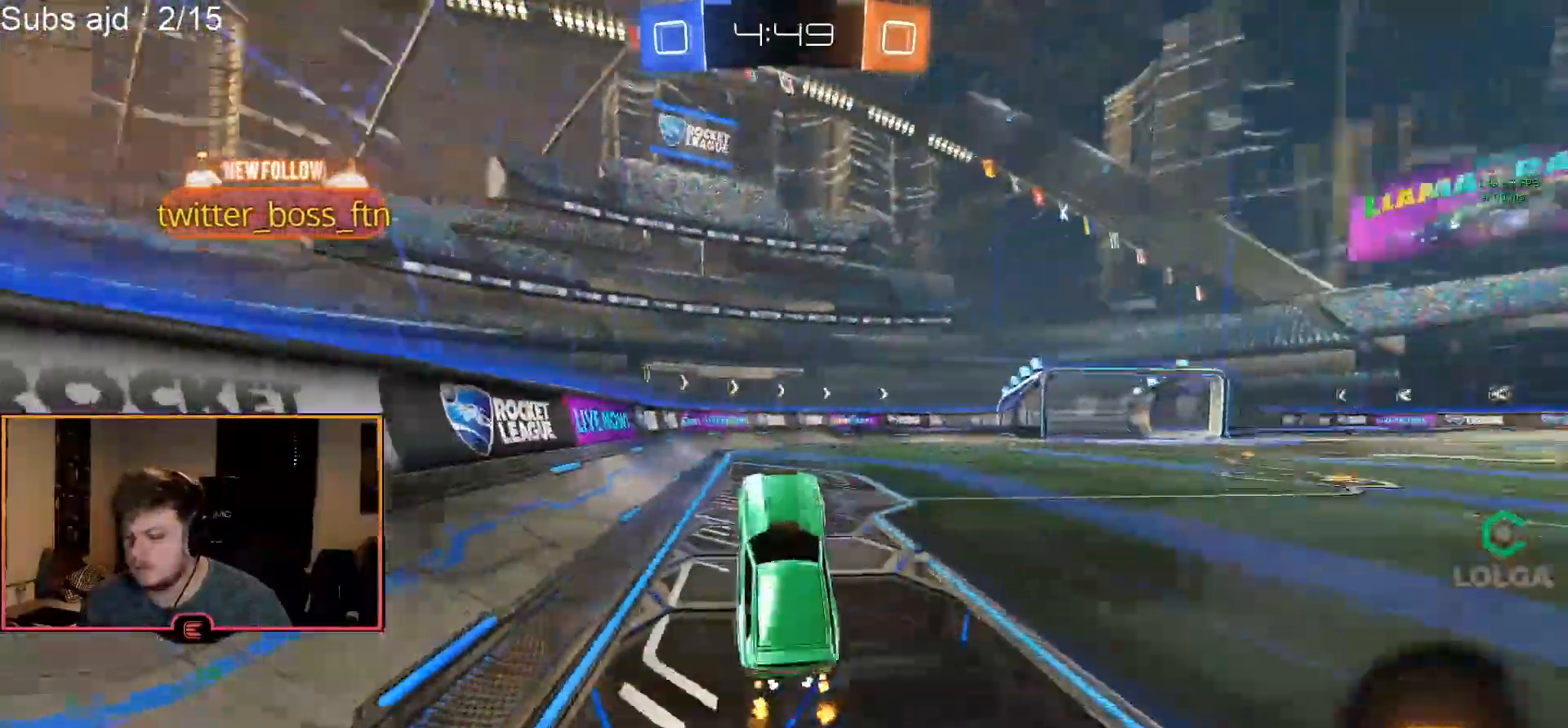
{"dt_ms": 500, "buttons": ["R1"], "left_stick": "center", "events": [[200, "left_stick", "right"], [450, "left_stick", "center"]]}
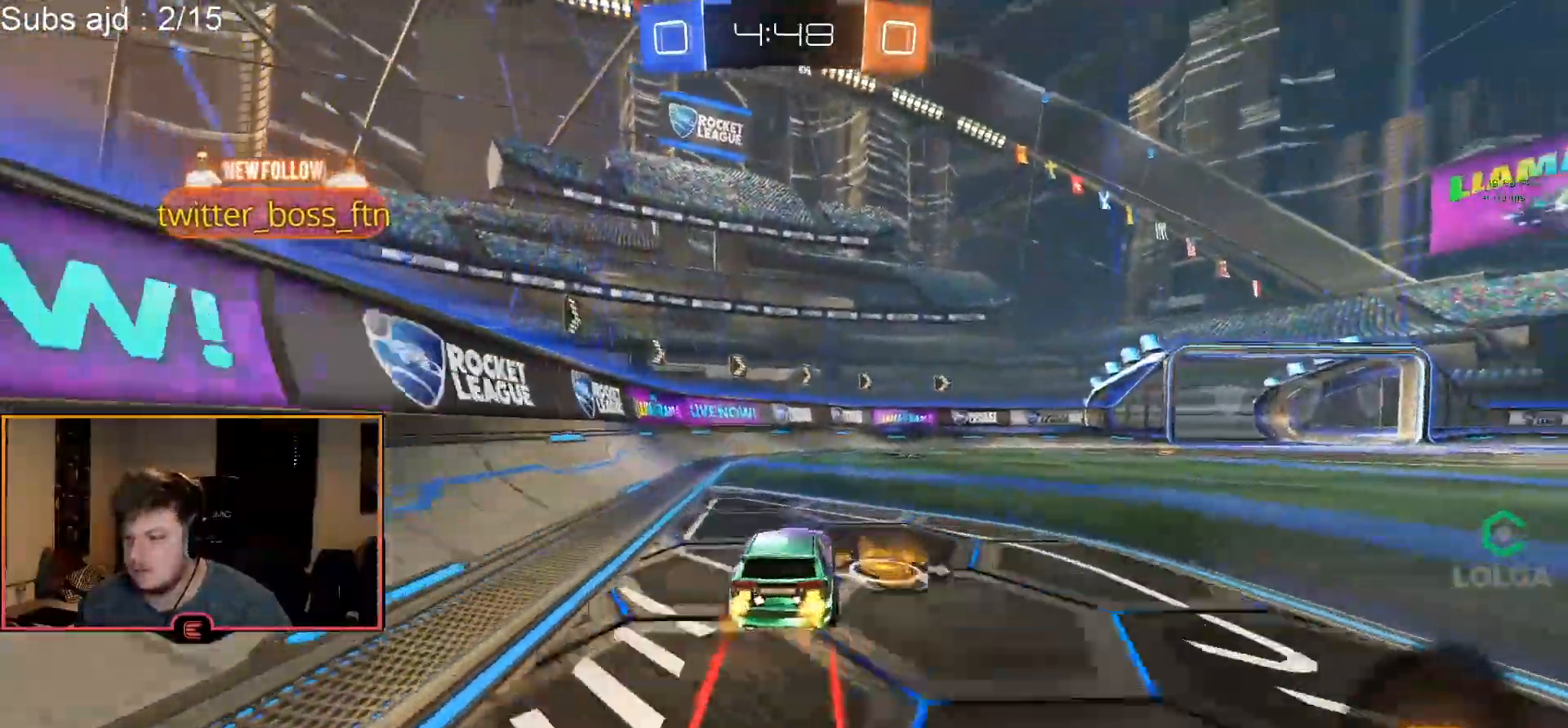
{"dt_ms": 500, "buttons": ["SQUARE", "R1"], "left_stick": "right", "events": [[133, "TRIANGLE", "down"], [233, "TRIANGLE", "up"], [400, "left_stick", "right"], [417, "SQUARE", "down"]]}
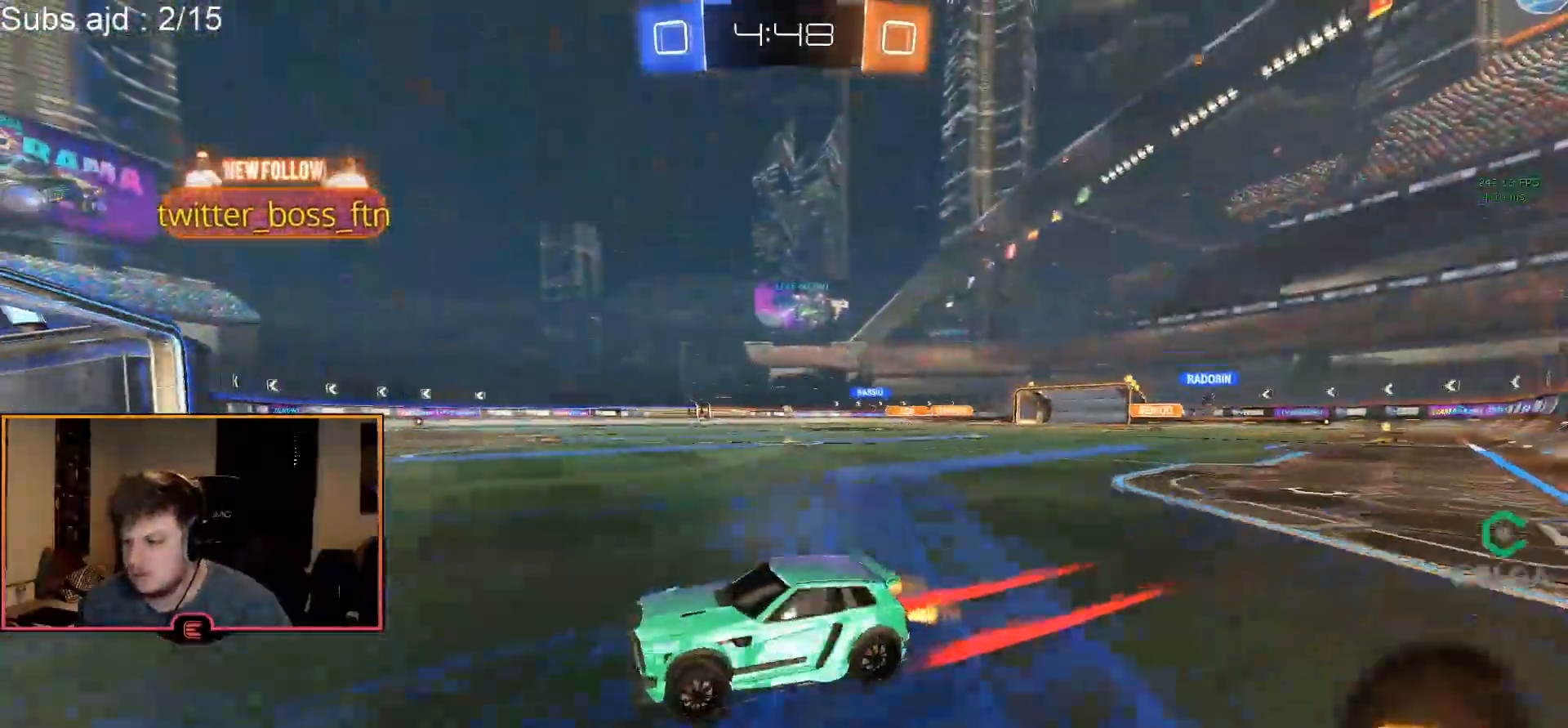
{"dt_ms": 500, "buttons": ["R1"], "left_stick": "right", "events": [[33, "SQUARE", "up"]]}
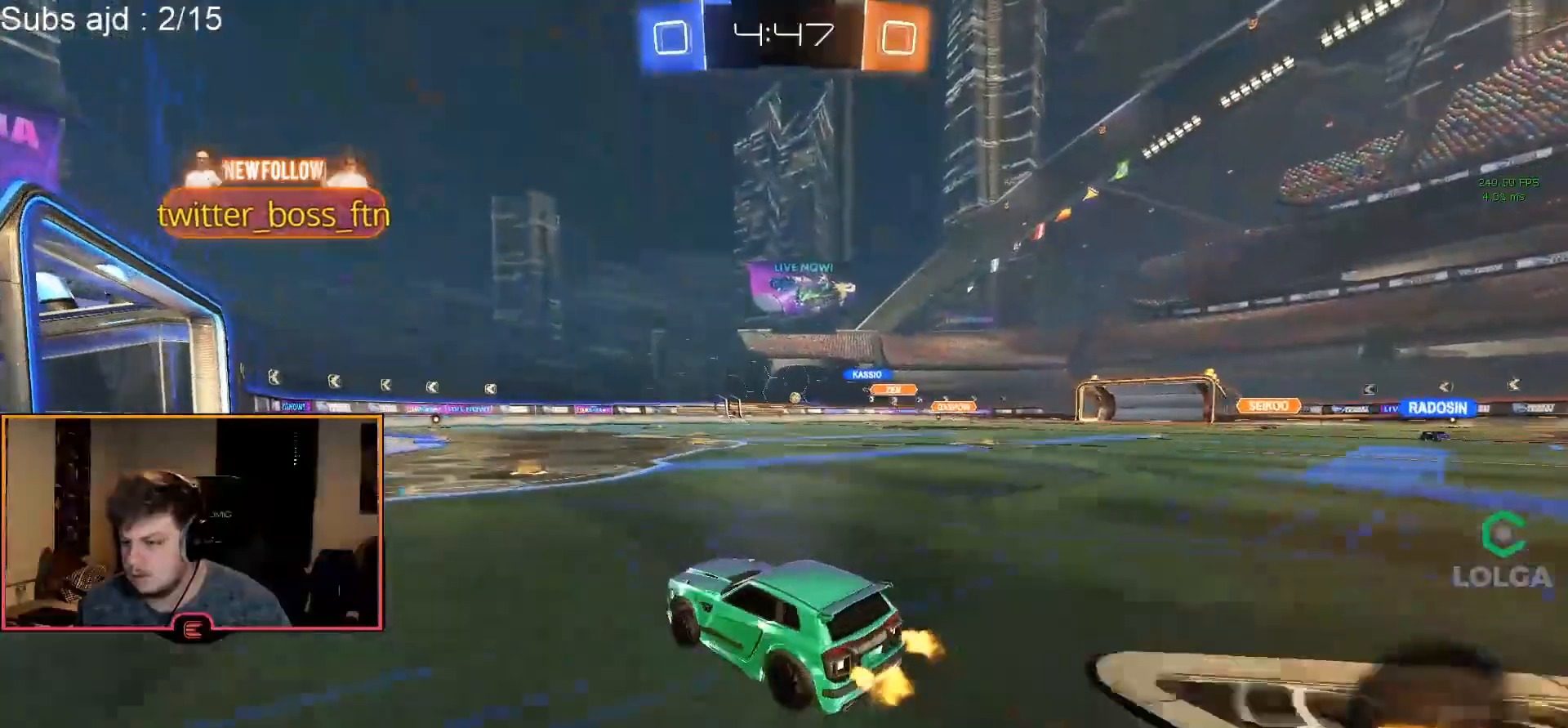
{"dt_ms": 500, "buttons": ["R1"], "left_stick": "right", "events": [[83, "left_stick", "center"], [467, "left_stick", "right"]]}
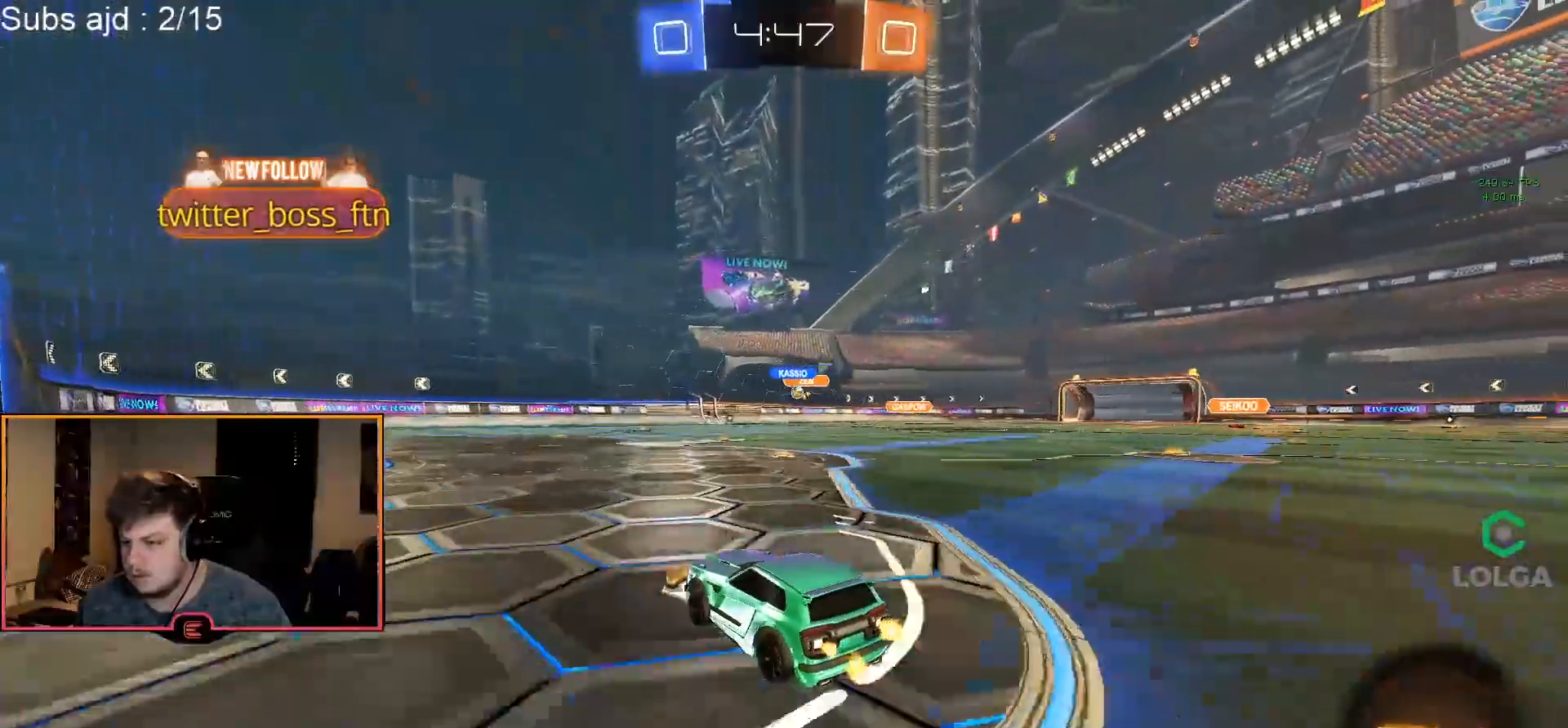
{"dt_ms": 500, "buttons": ["R1"], "left_stick": "center", "events": [[150, "left_stick", "center"], [317, "left_stick", "left"], [400, "left_stick", "center"]]}
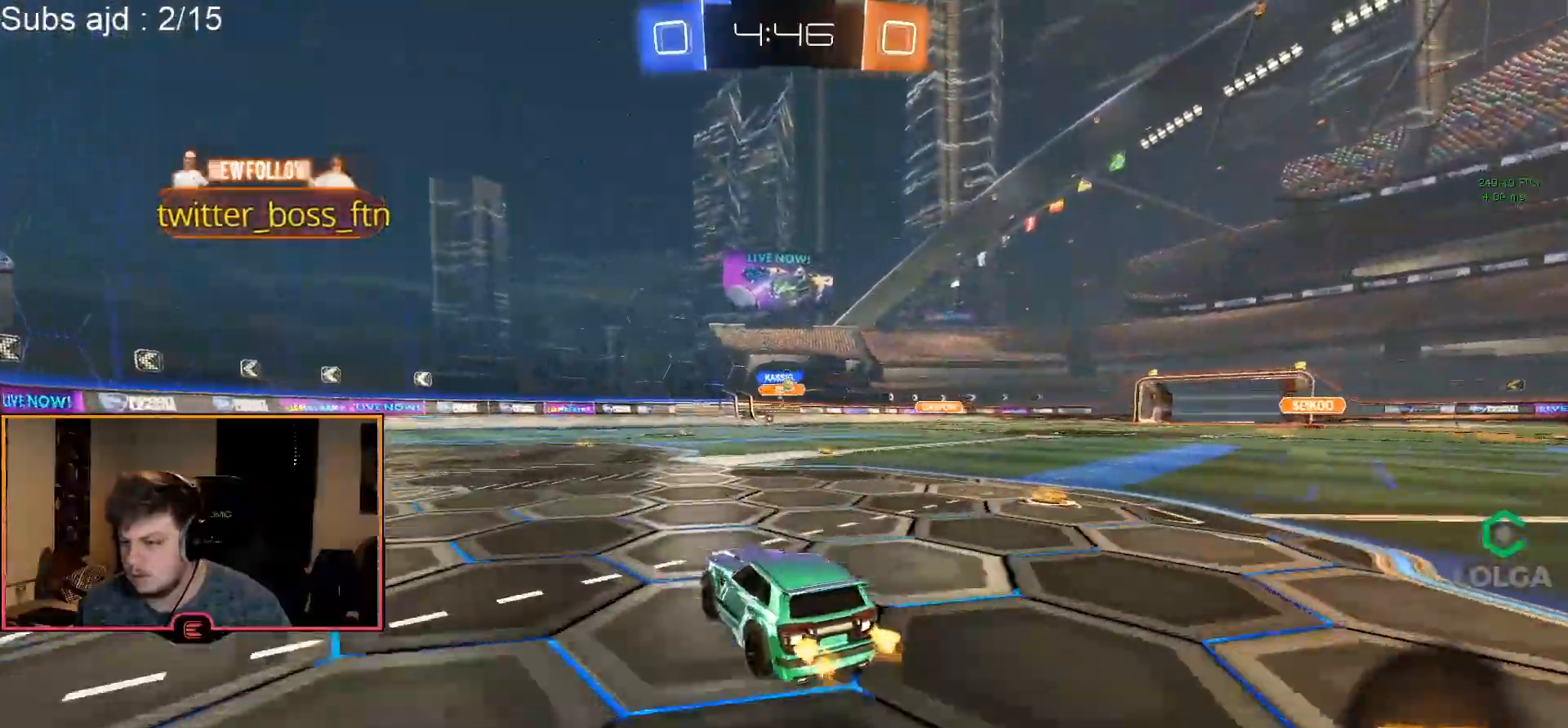
{"dt_ms": 500, "buttons": ["CIRCLE", "R1"], "left_stick": "right", "events": [[17, "left_stick", "down-right"], [33, "CIRCLE", "down"], [350, "left_stick", "center"], [450, "left_stick", "right"]]}
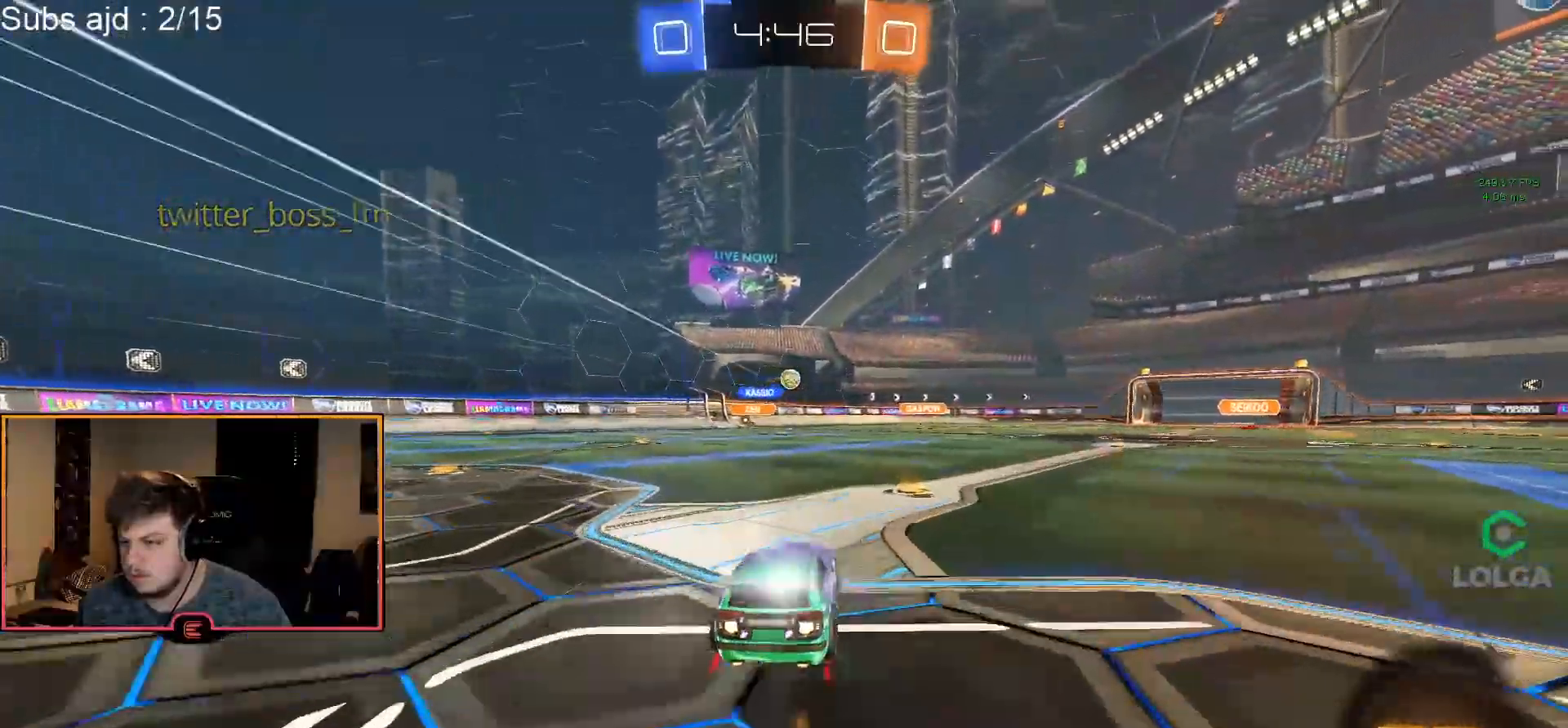
{"dt_ms": 500, "buttons": ["R1"], "left_stick": "center", "events": [[17, "CIRCLE", "up"], [33, "left_stick", "center"]]}
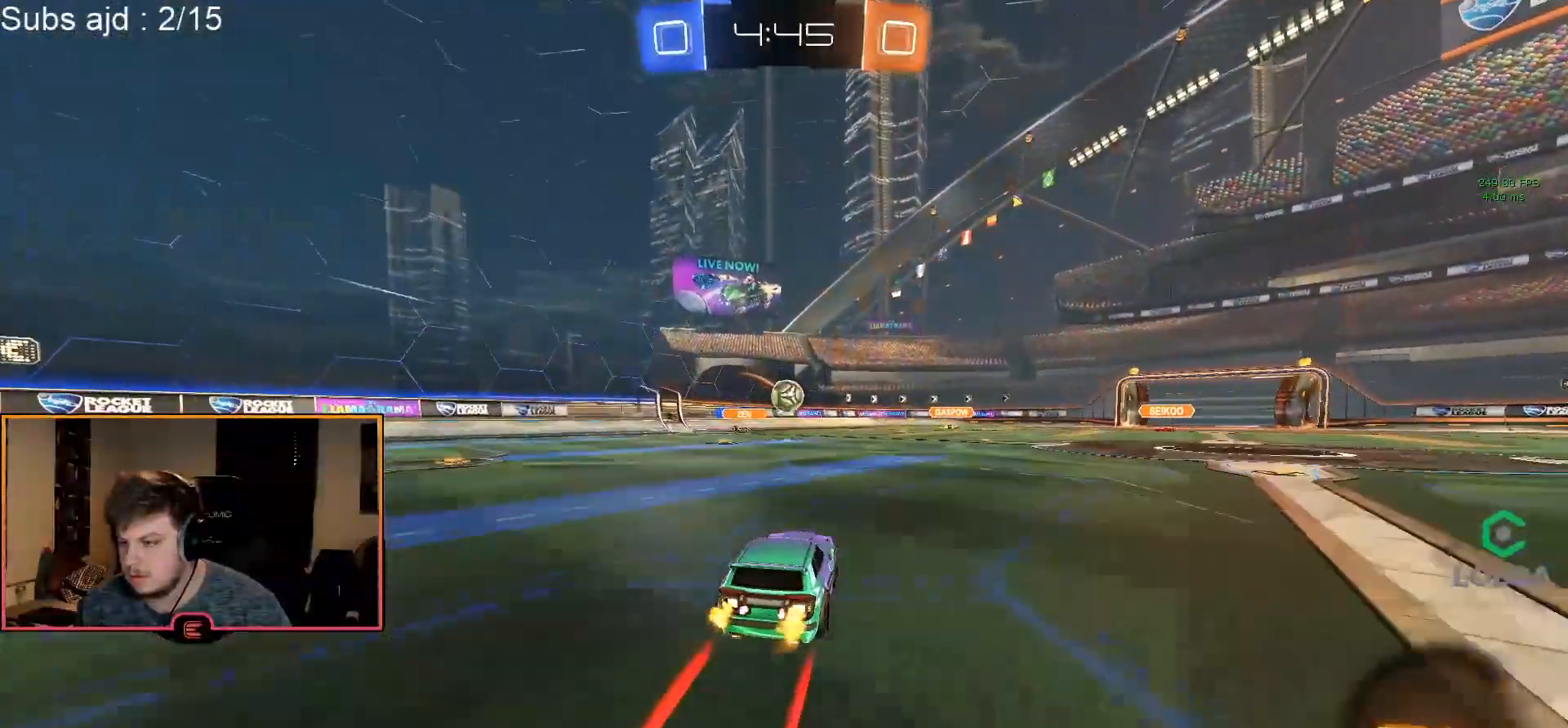
{"dt_ms": 500, "buttons": ["CIRCLE", "R1"], "left_stick": "center", "events": [[67, "CIRCLE", "down"], [67, "left_stick", "down-left"], [150, "left_stick", "down"], [183, "CROSS", "down"], [283, "left_stick", "center"], [350, "CROSS", "up"]]}
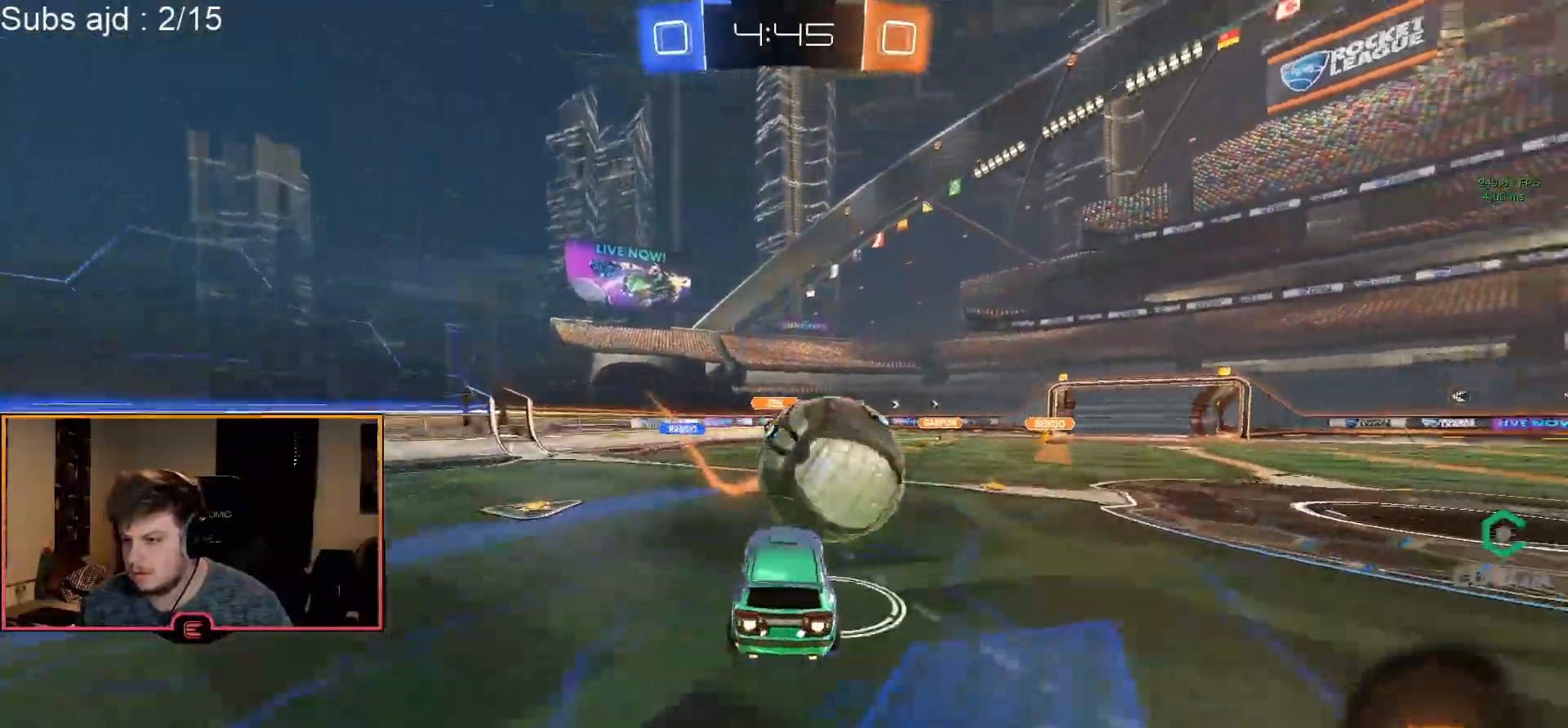
{"dt_ms": 500, "buttons": ["R1"], "left_stick": "center", "events": [[33, "left_stick", "up-right"], [67, "CROSS", "down"], [233, "CROSS", "up"], [267, "CIRCLE", "up"], [333, "left_stick", "center"]]}